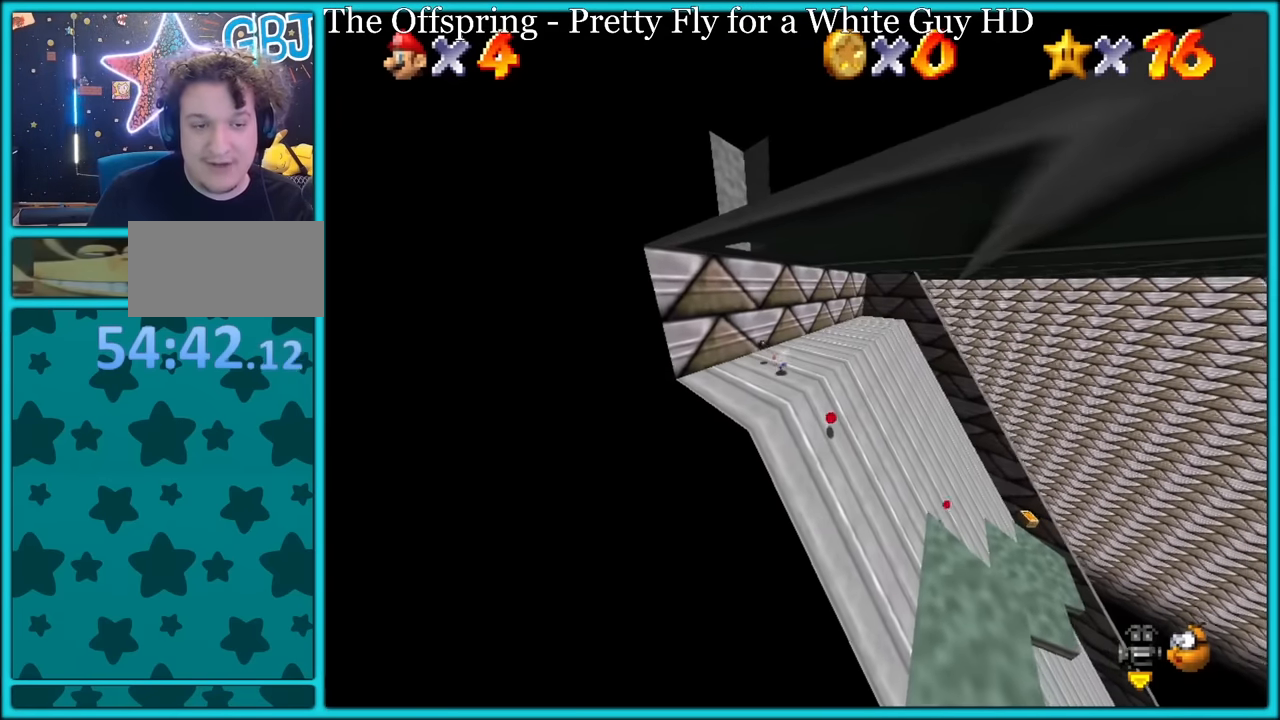
Gameplay with a controller (Nintendo layout); each line is a JSON object with the inputs held at the frame after it. "button_events" lists button changes between this image and that frame as [ms after this image, input, new state], when the widget could be followed in between (sticks are given only as held states). Not read: L1 L3 R3.
{"buttons": [], "left_stick": "right", "button_events": []}
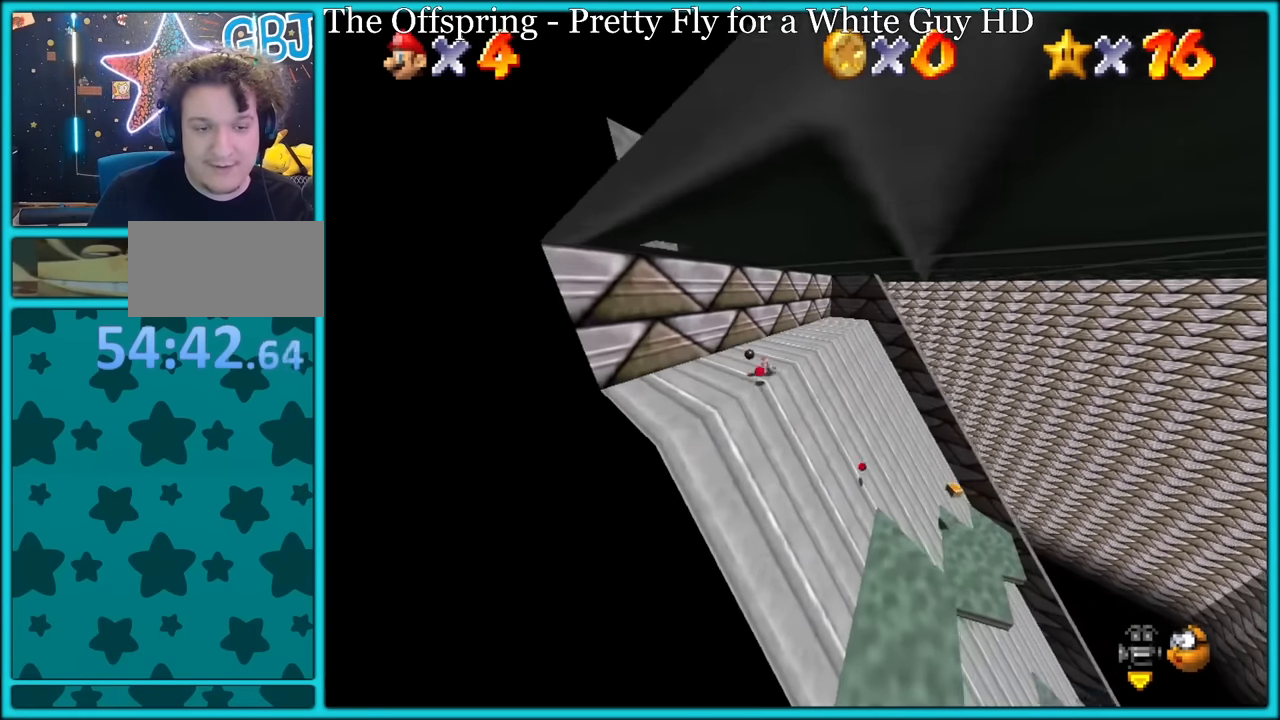
{"buttons": ["A"], "left_stick": "down-left", "button_events": [[367, "A", "down"]]}
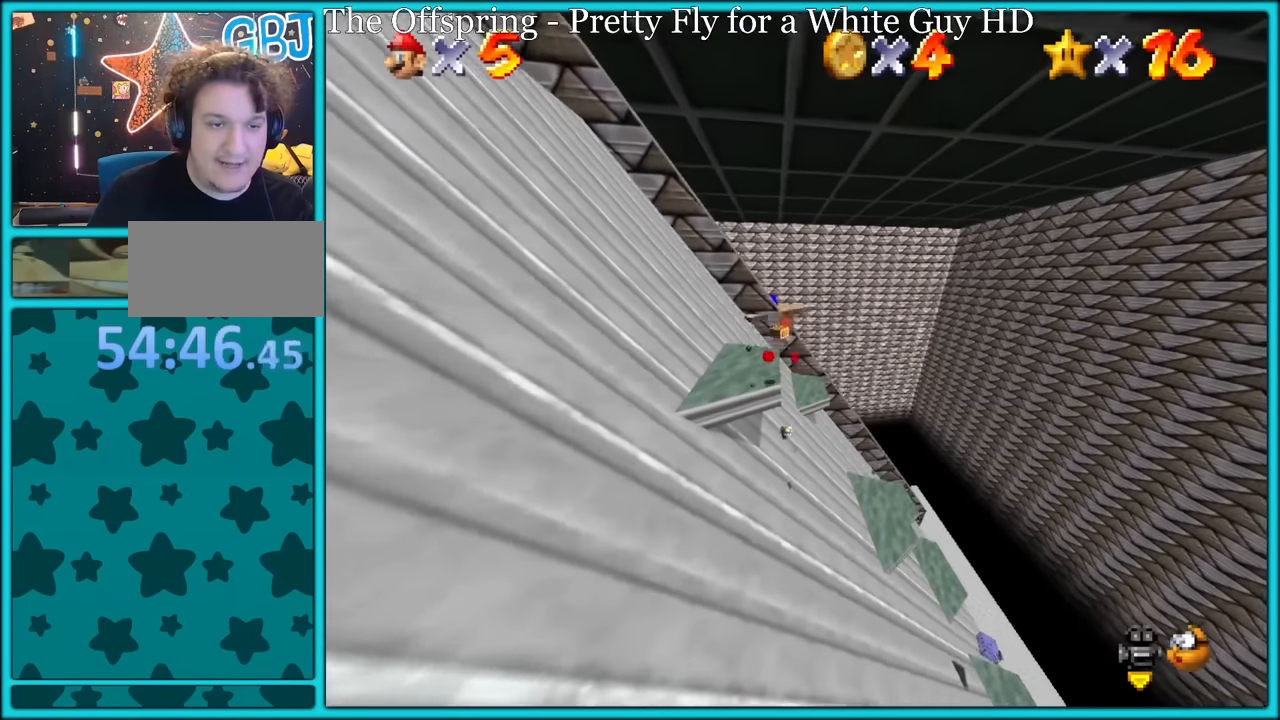
{"buttons": [], "left_stick": "left", "button_events": [[433, "A", "up"]]}
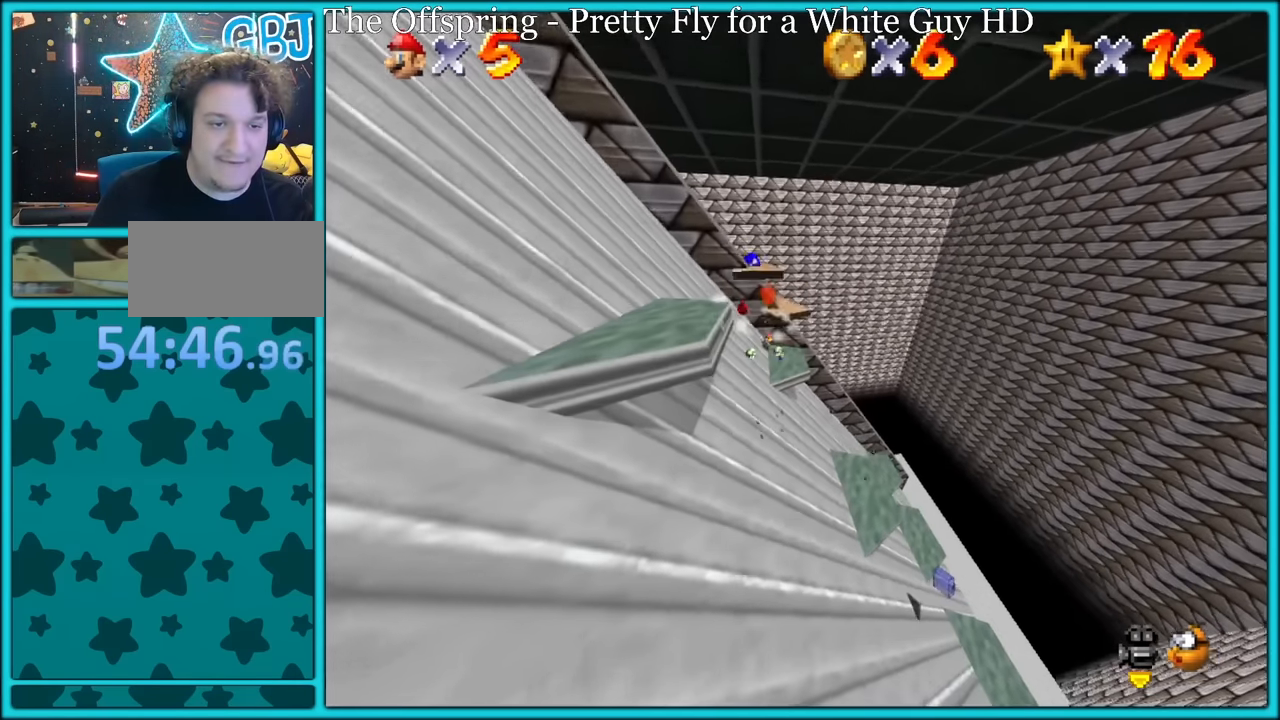
{"buttons": ["A"], "left_stick": "down-left", "button_events": [[167, "Z", "down"], [300, "A", "down"], [317, "Z", "up"], [400, "A", "up"], [450, "A", "down"]]}
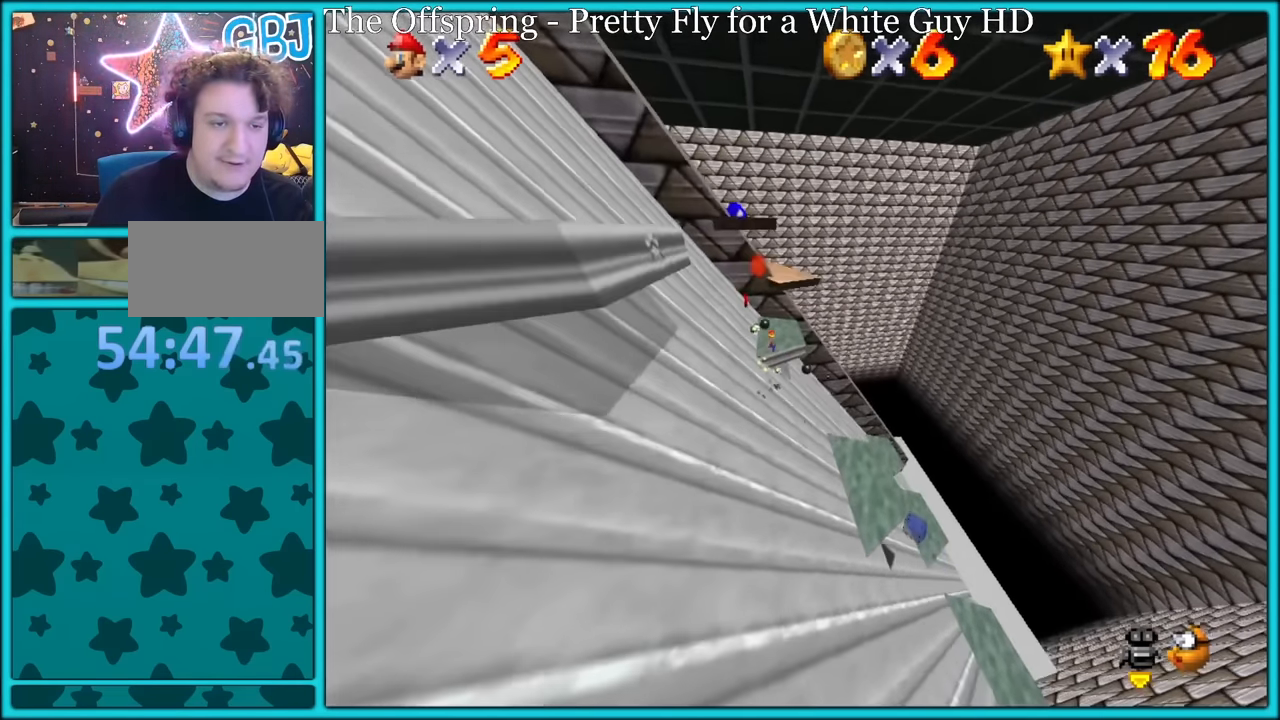
{"buttons": ["A"], "left_stick": "down-left", "button_events": [[83, "A", "up"], [133, "A", "down"], [217, "Z", "down"], [233, "A", "up"], [300, "A", "down"], [333, "Z", "up"], [400, "A", "up"], [417, "Z", "down"], [450, "A", "down"], [483, "Z", "up"]]}
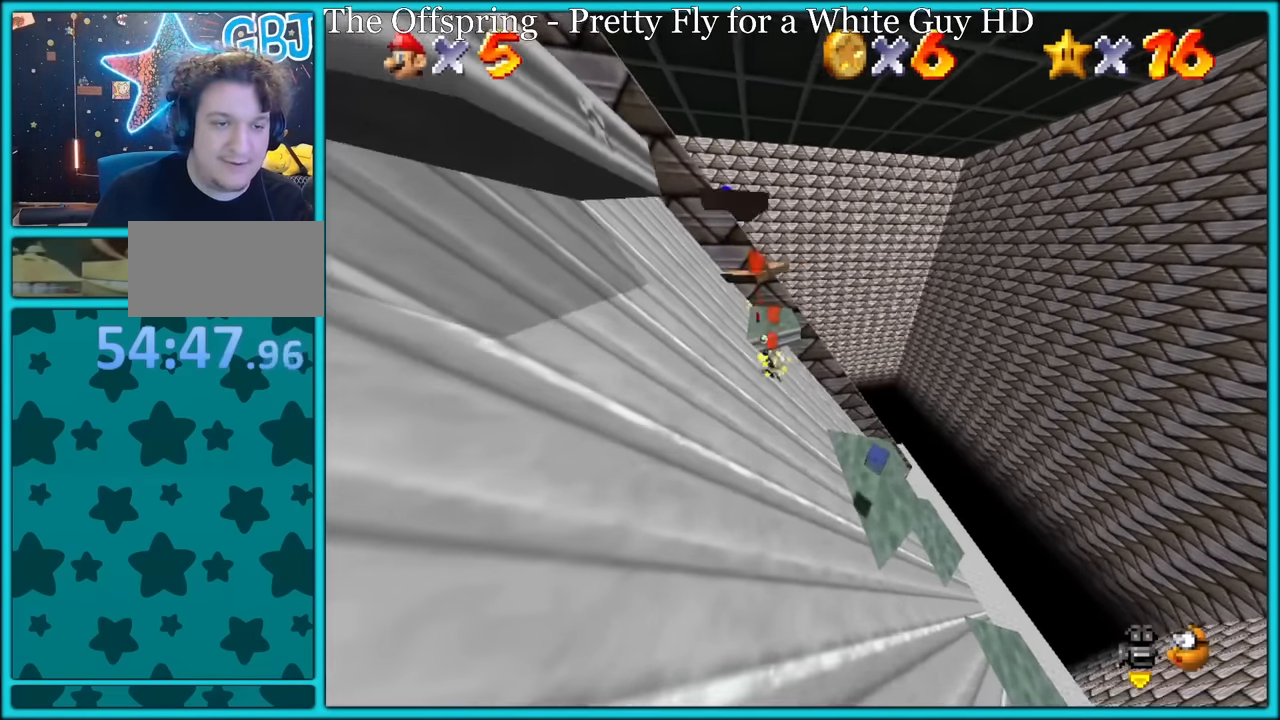
{"buttons": [], "left_stick": "up-left", "button_events": [[50, "A", "up"]]}
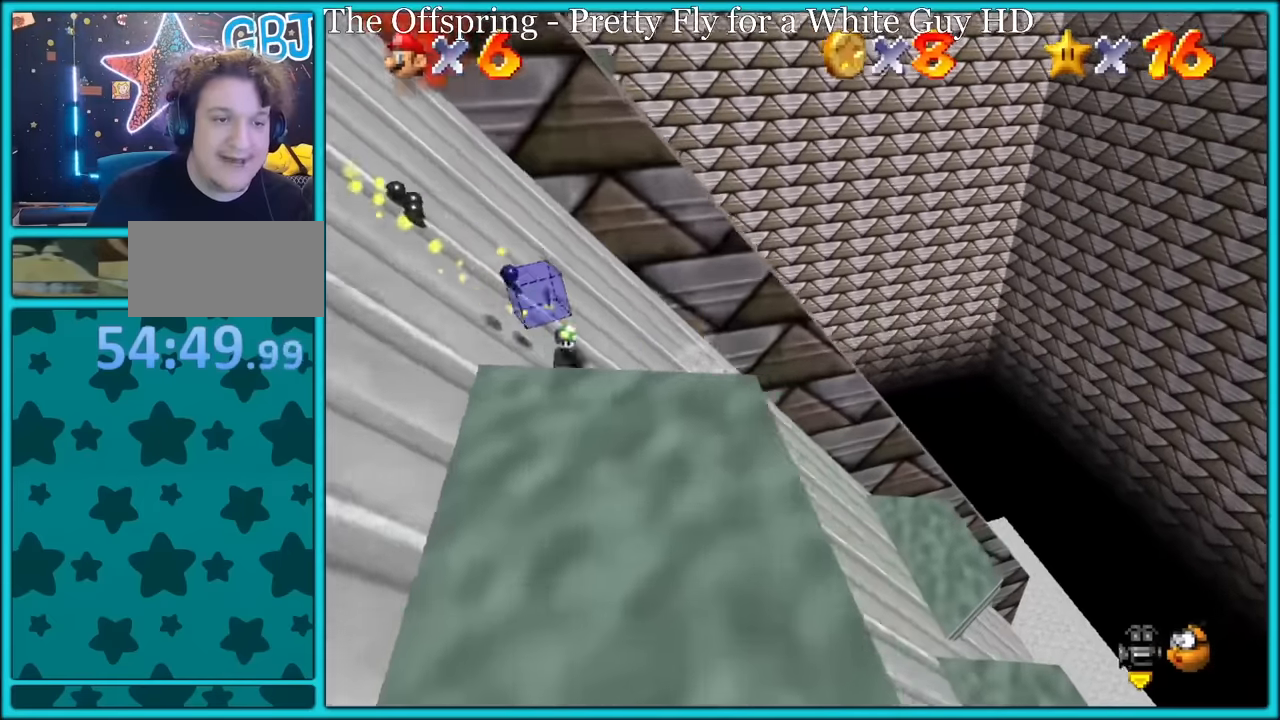
{"buttons": [], "left_stick": "up-left", "button_events": []}
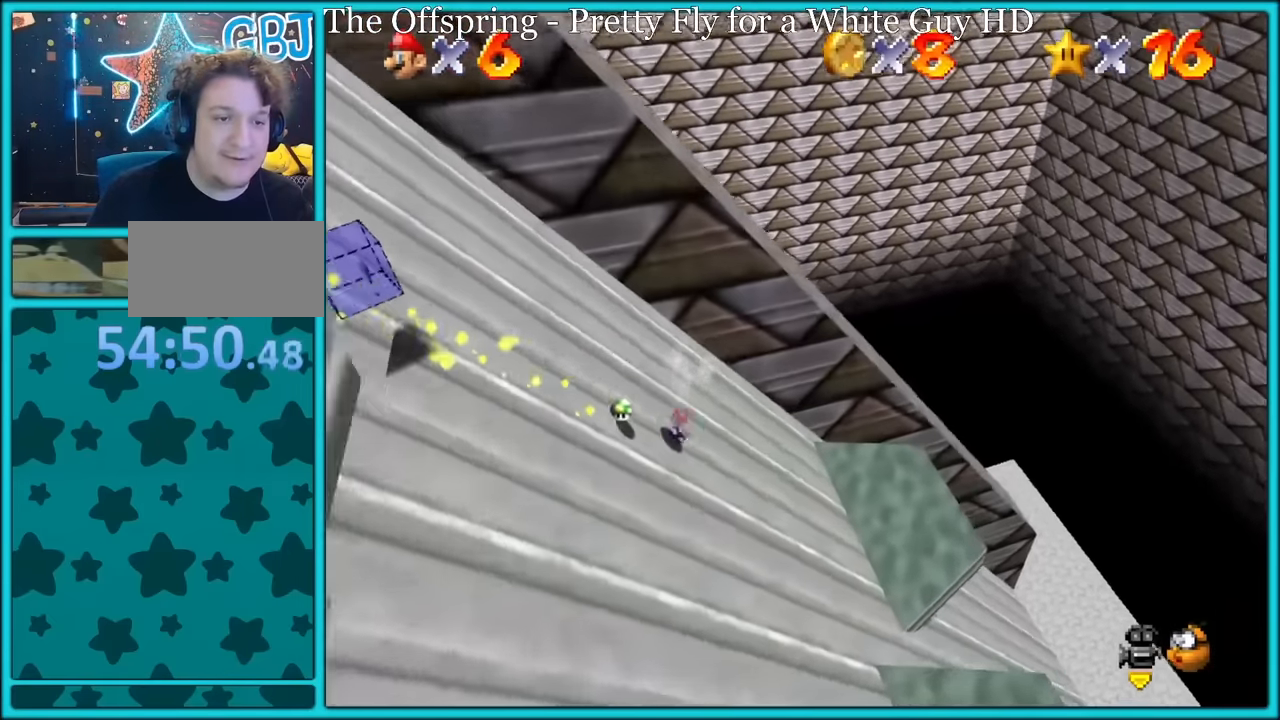
{"buttons": [], "left_stick": "right", "button_events": []}
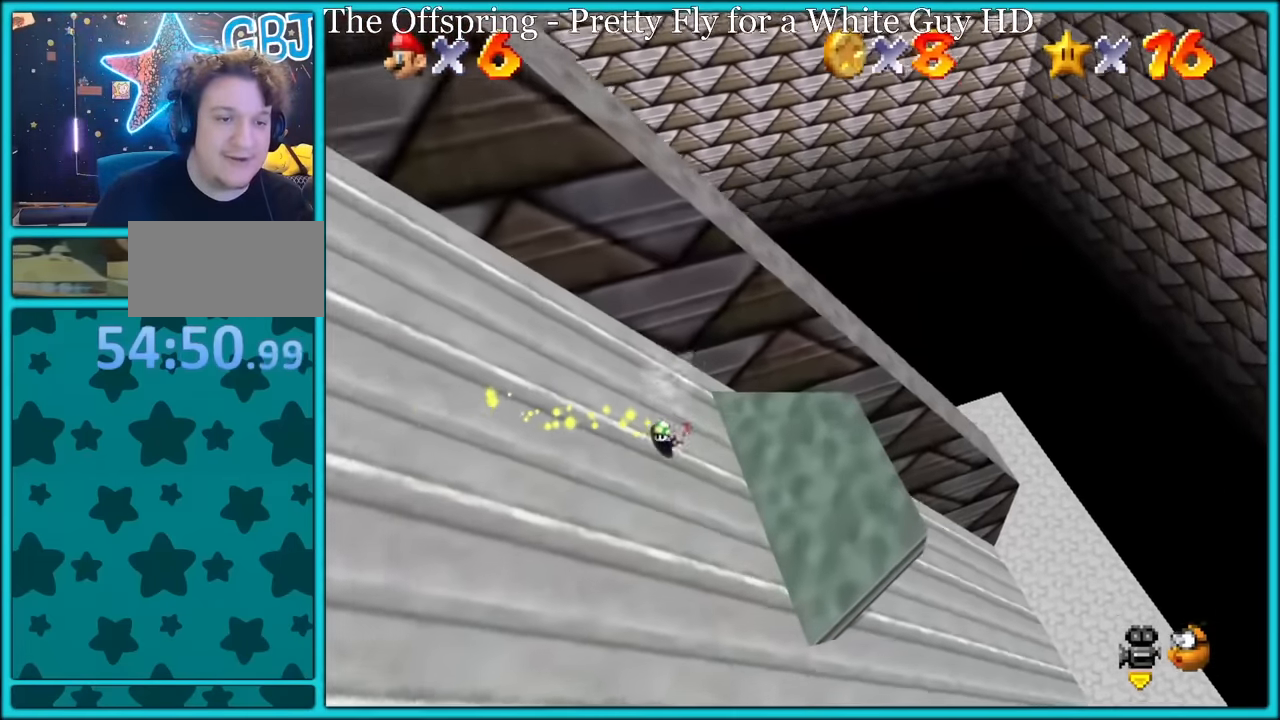
{"buttons": [], "left_stick": "left", "button_events": [[134, "A", "down"], [217, "A", "up"]]}